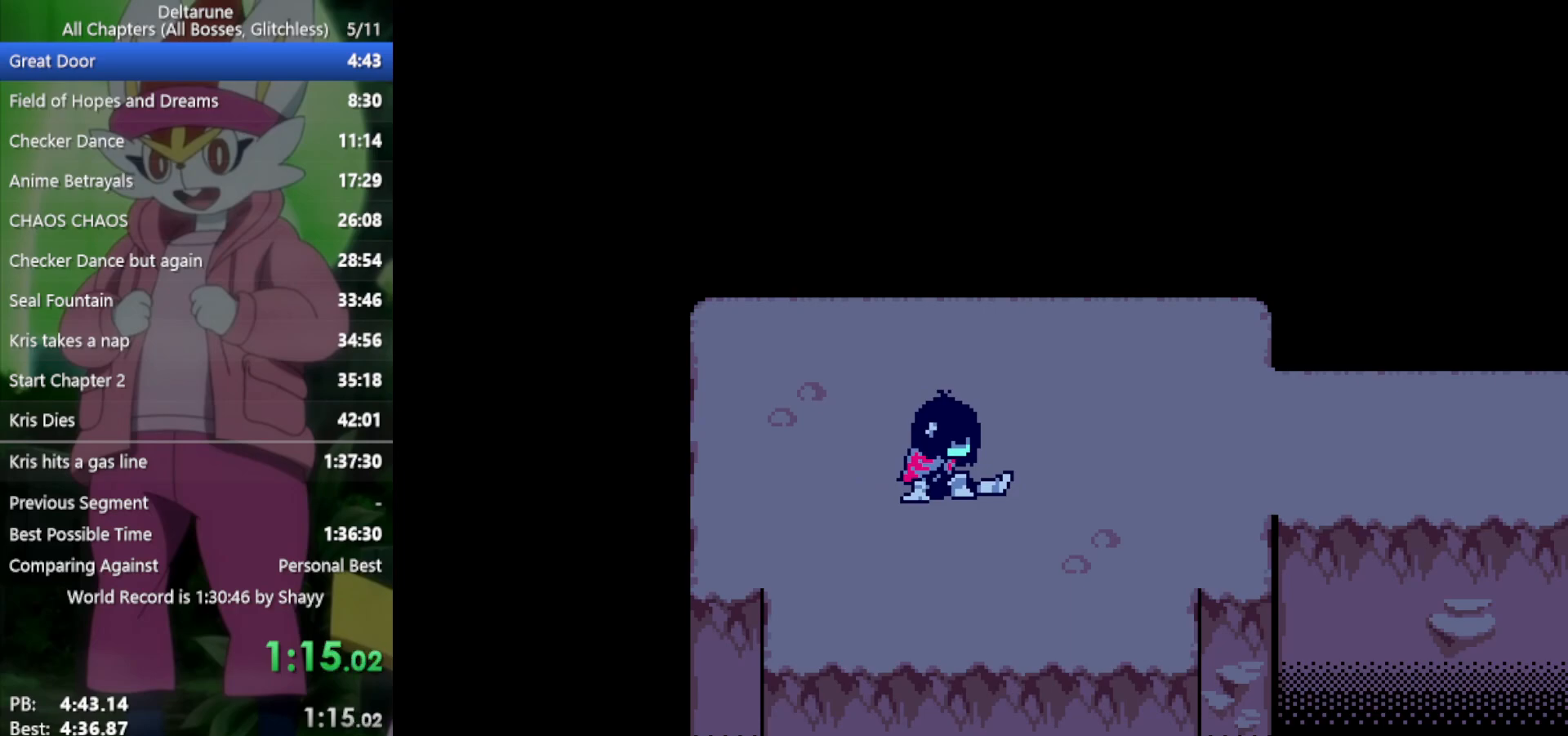
Gameplay with keyboard; each line is a JSON object with the keys held at the frame after it. "events" lists presses ("down") and releases ("up") of "c", "ctrl", "down", "left", "return", "right", "shift", "up", "x" and "z" between this image and that frame as [ms after this image, input, new state], when the widget could be followed in between. No other keys are recorded. Mouse input is not recorded.
{"keys": ["right", "x"], "events": [[33, "right", "down"], [117, "right", "up"], [217, "right", "down"], [267, "right", "up"], [350, "right", "down"], [400, "right", "up"], [483, "right", "down"]]}
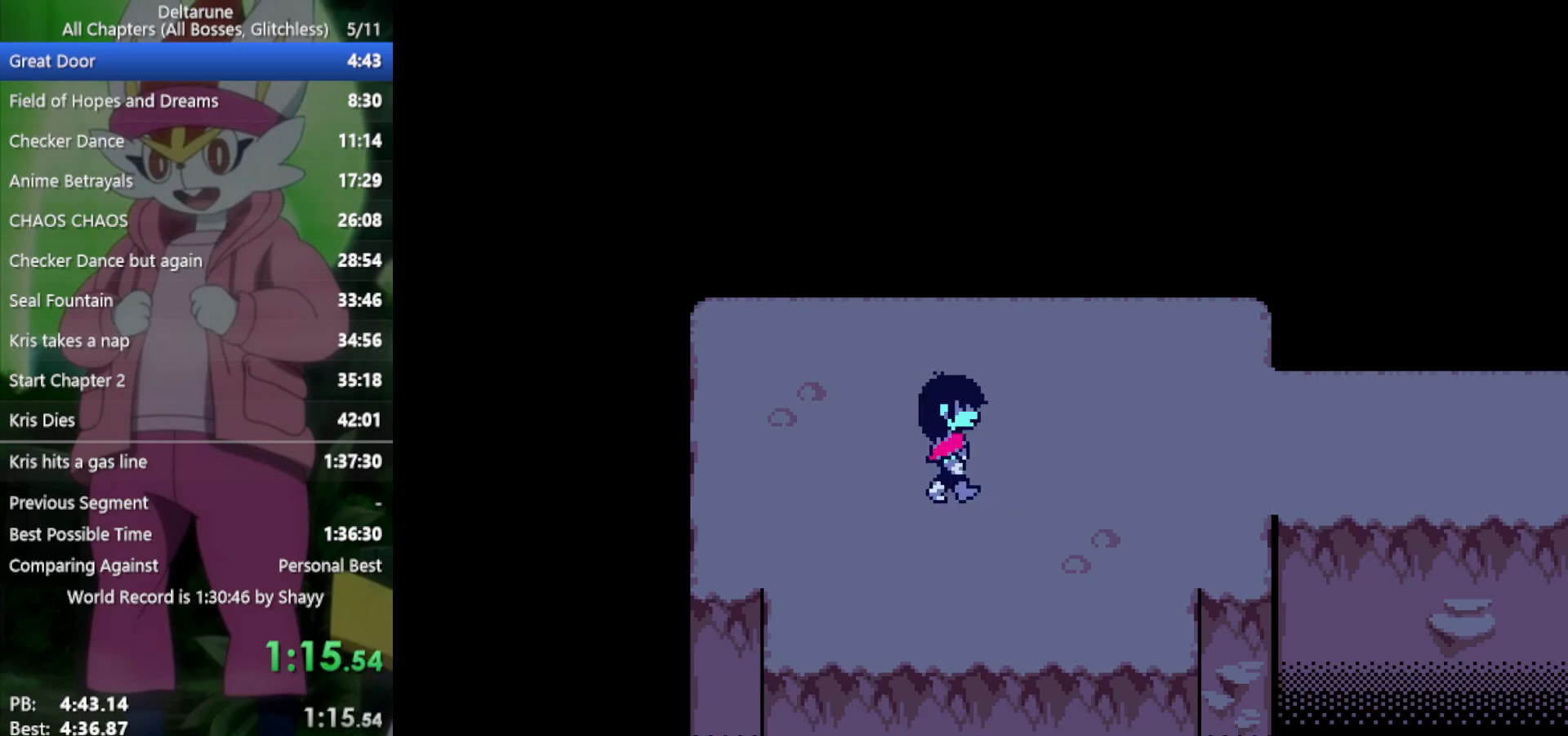
{"keys": ["right", "x"], "events": [[33, "right", "up"], [133, "right", "down"], [217, "right", "up"], [267, "right", "down"]]}
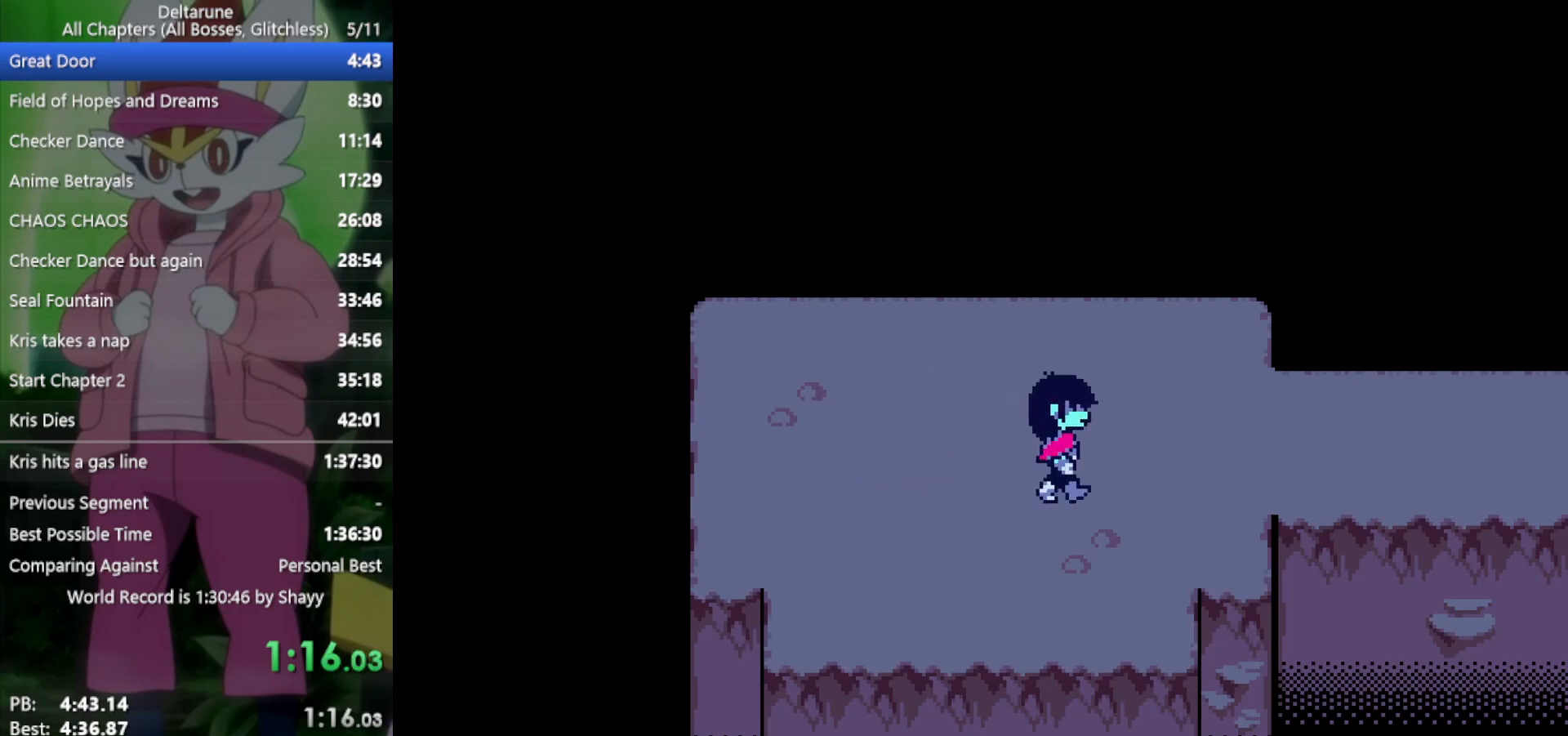
{"keys": ["right", "x"], "events": [[83, "up", "down"], [183, "up", "up"]]}
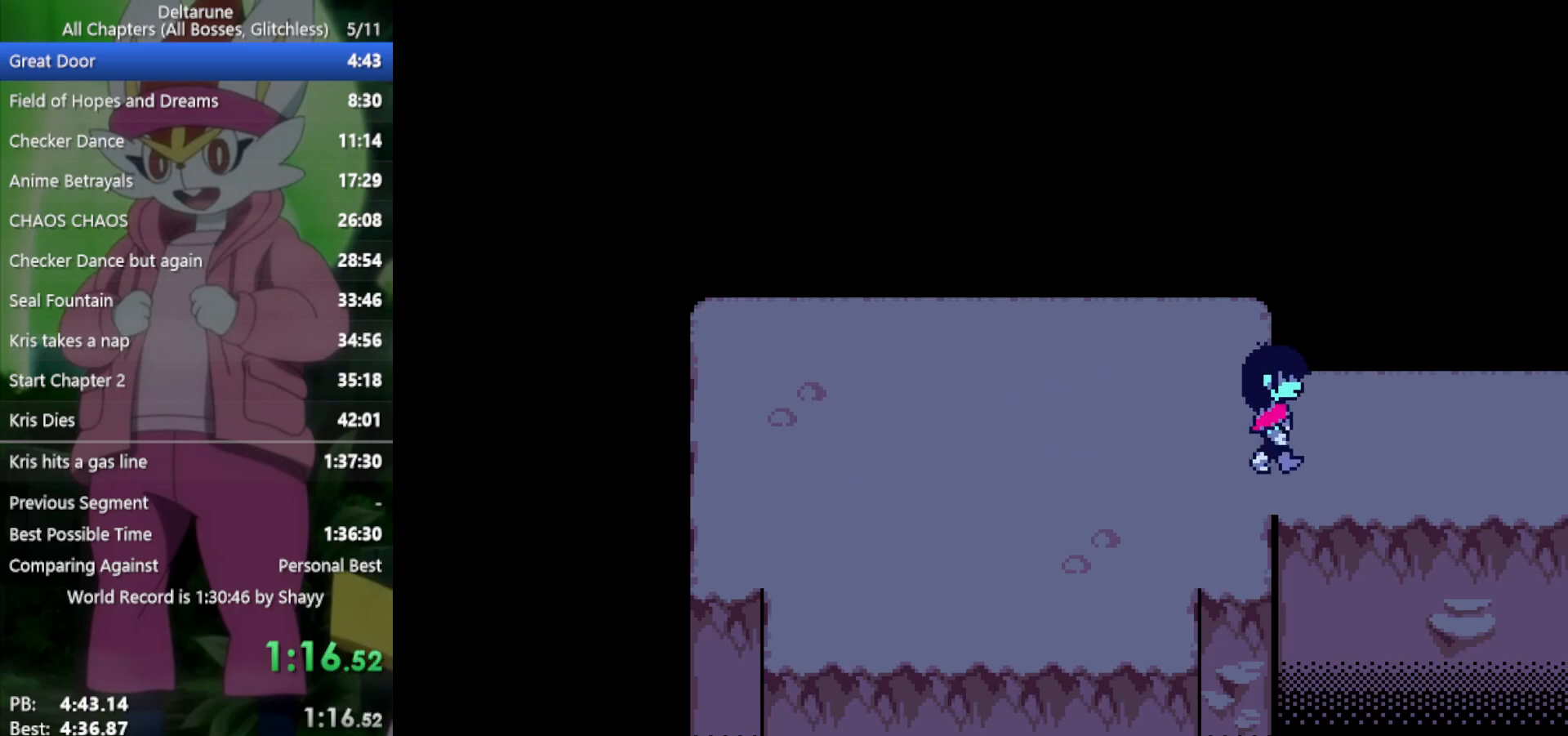
{"keys": ["right", "x"], "events": []}
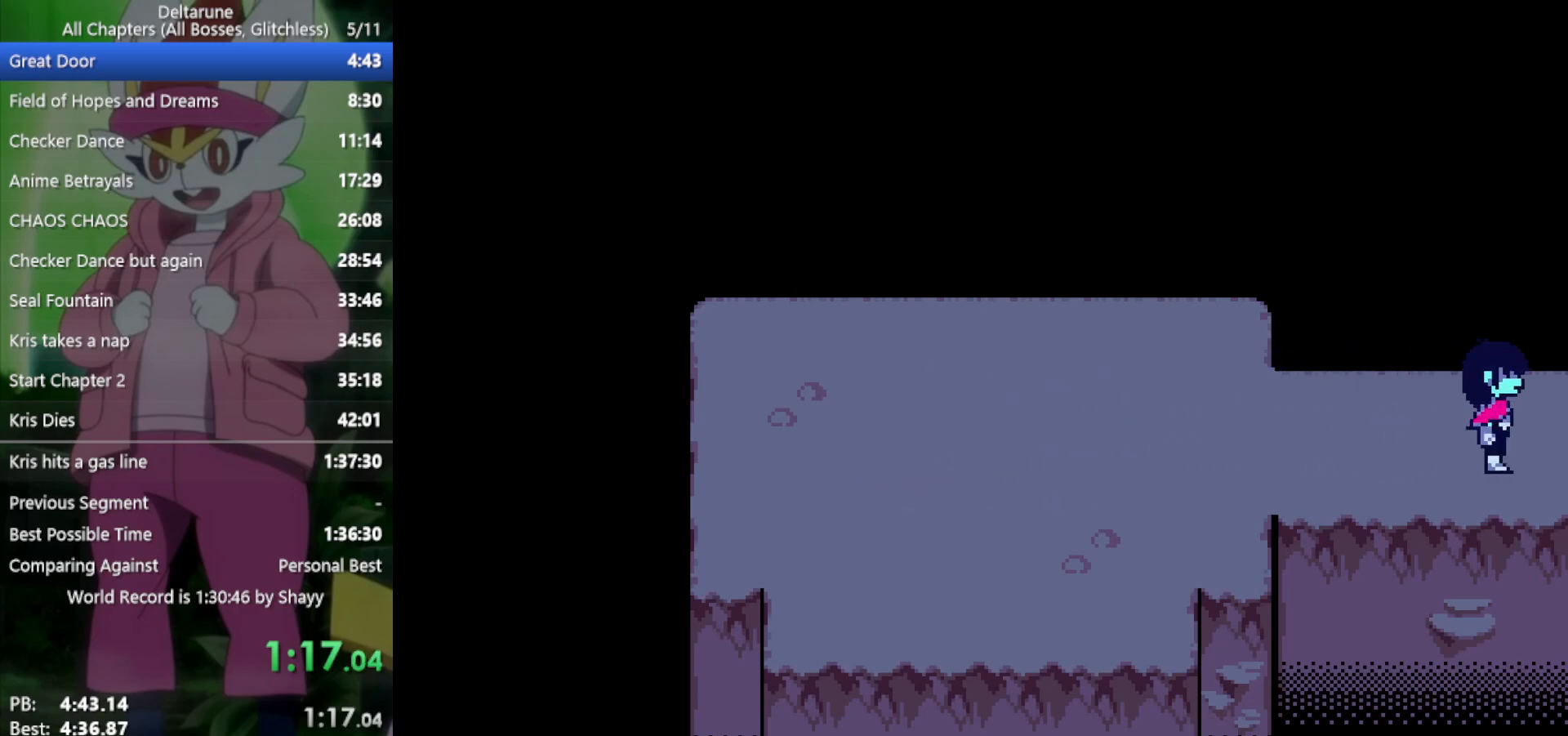
{"keys": ["right", "x"], "events": []}
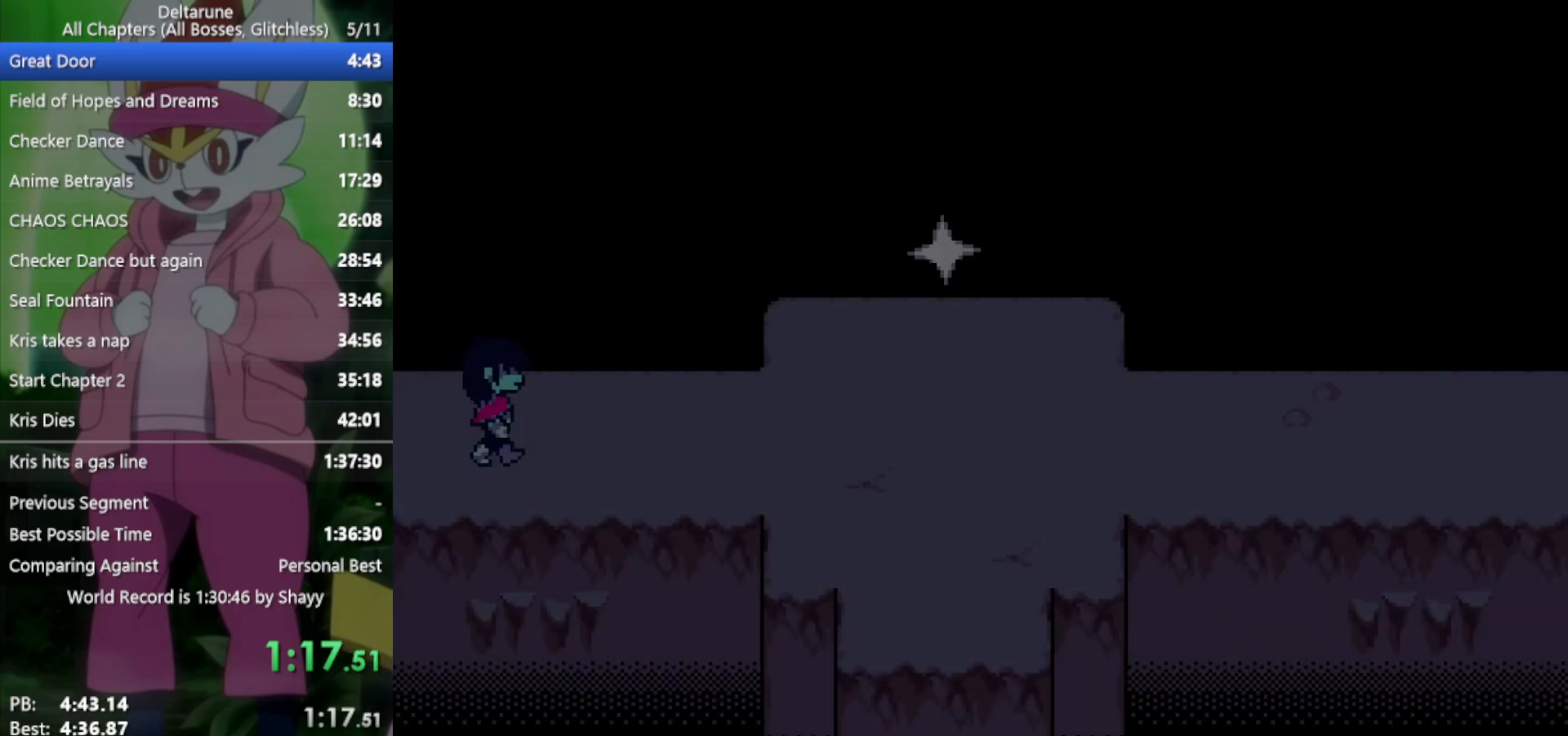
{"keys": ["right", "x"], "events": []}
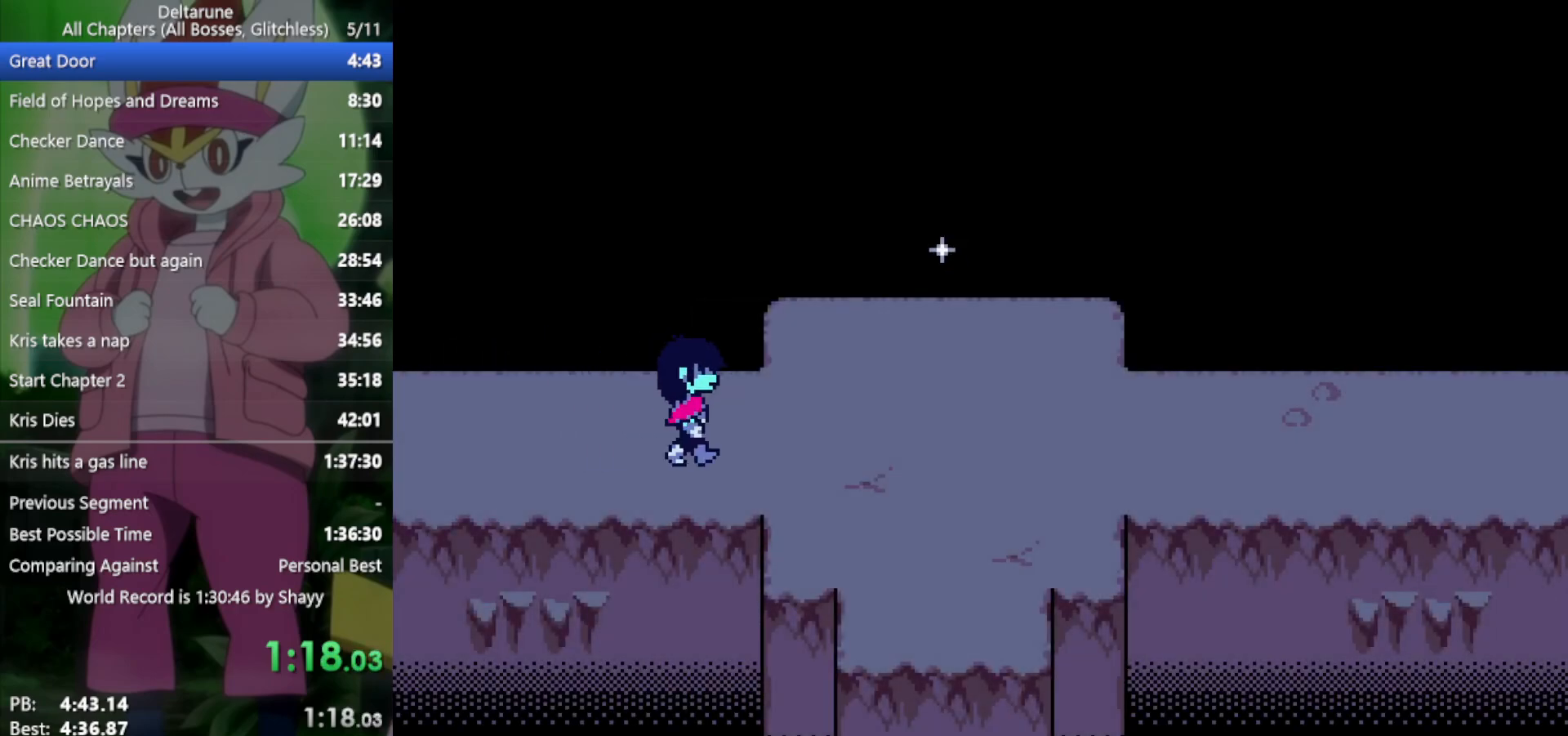
{"keys": ["right", "x"], "events": []}
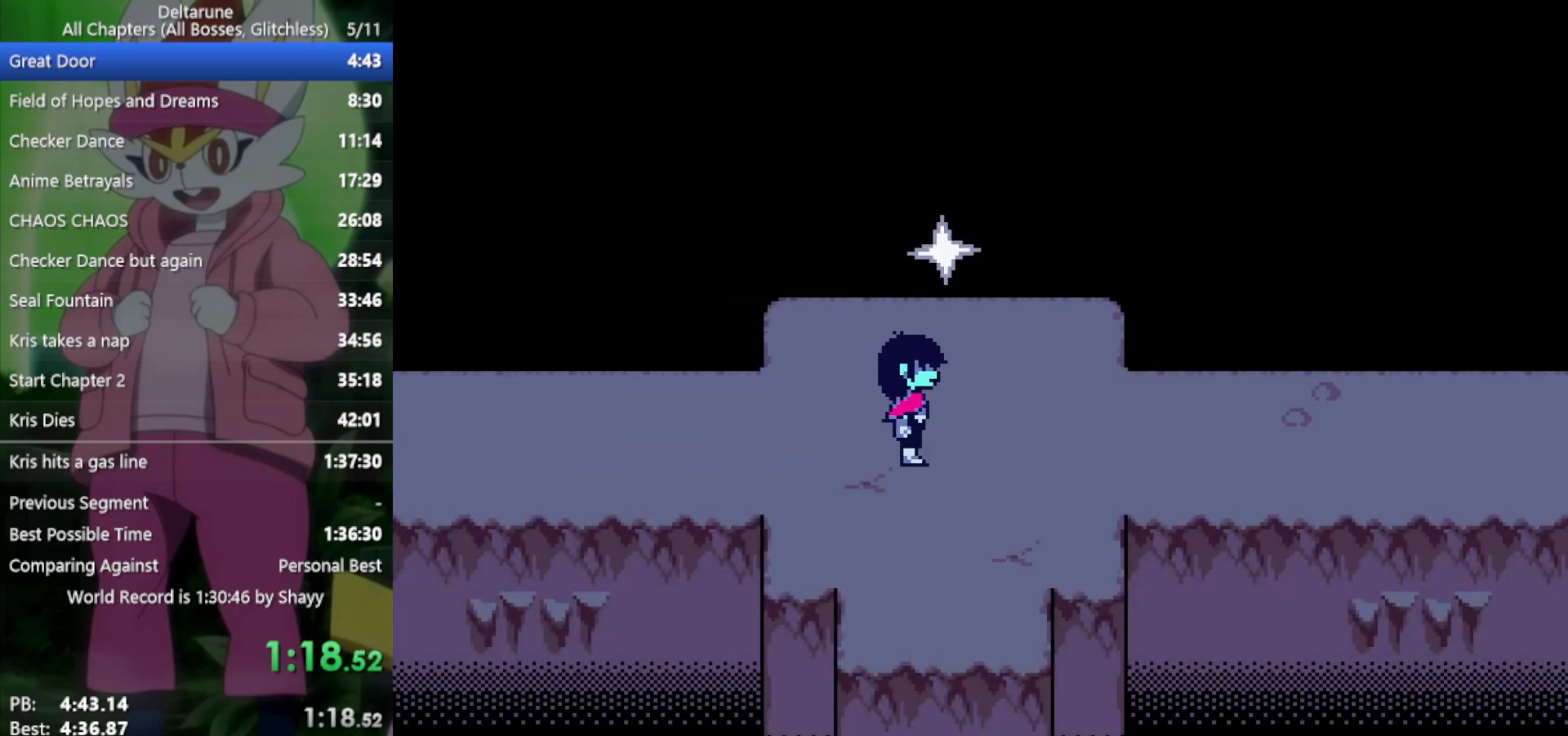
{"keys": ["right", "x"], "events": []}
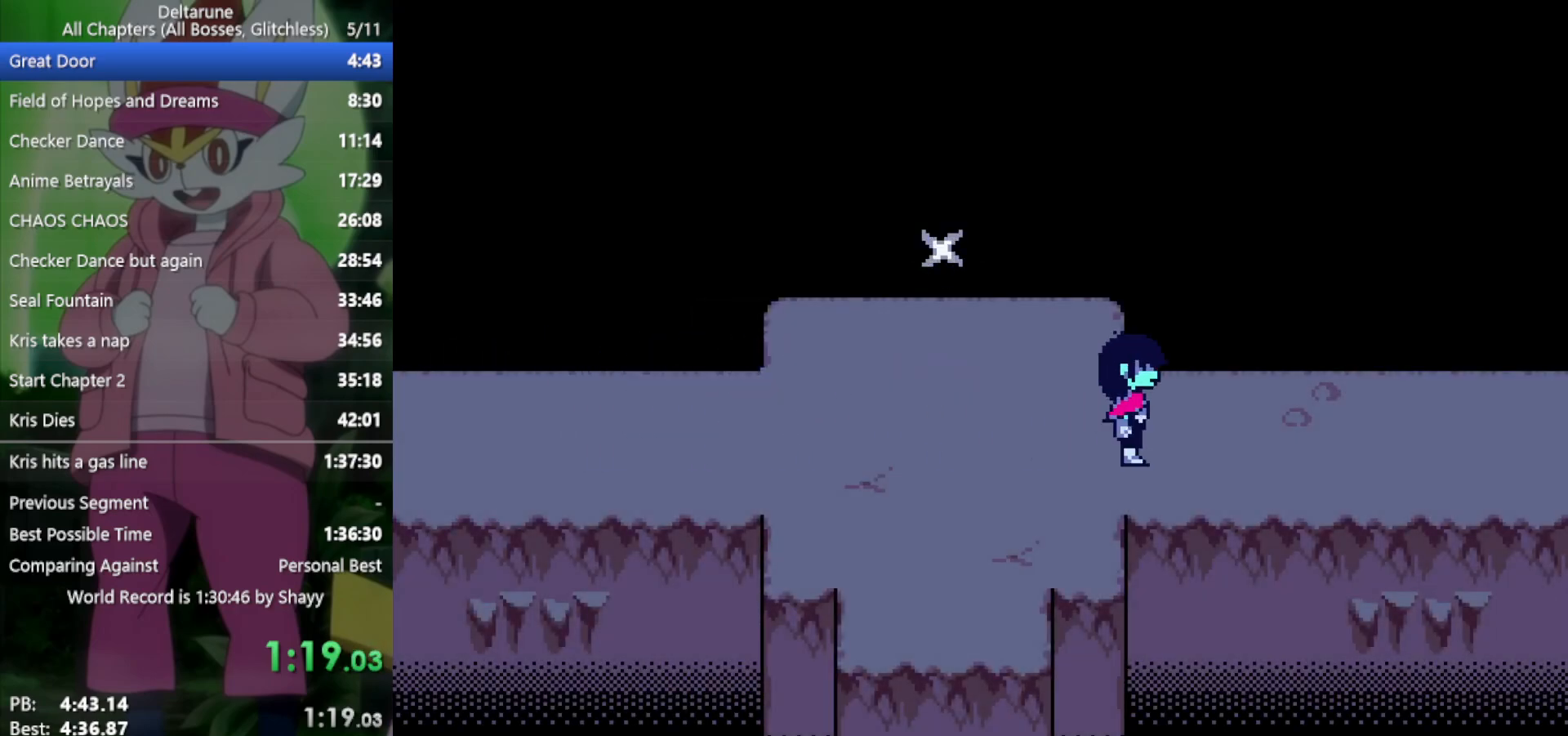
{"keys": ["right", "x"], "events": []}
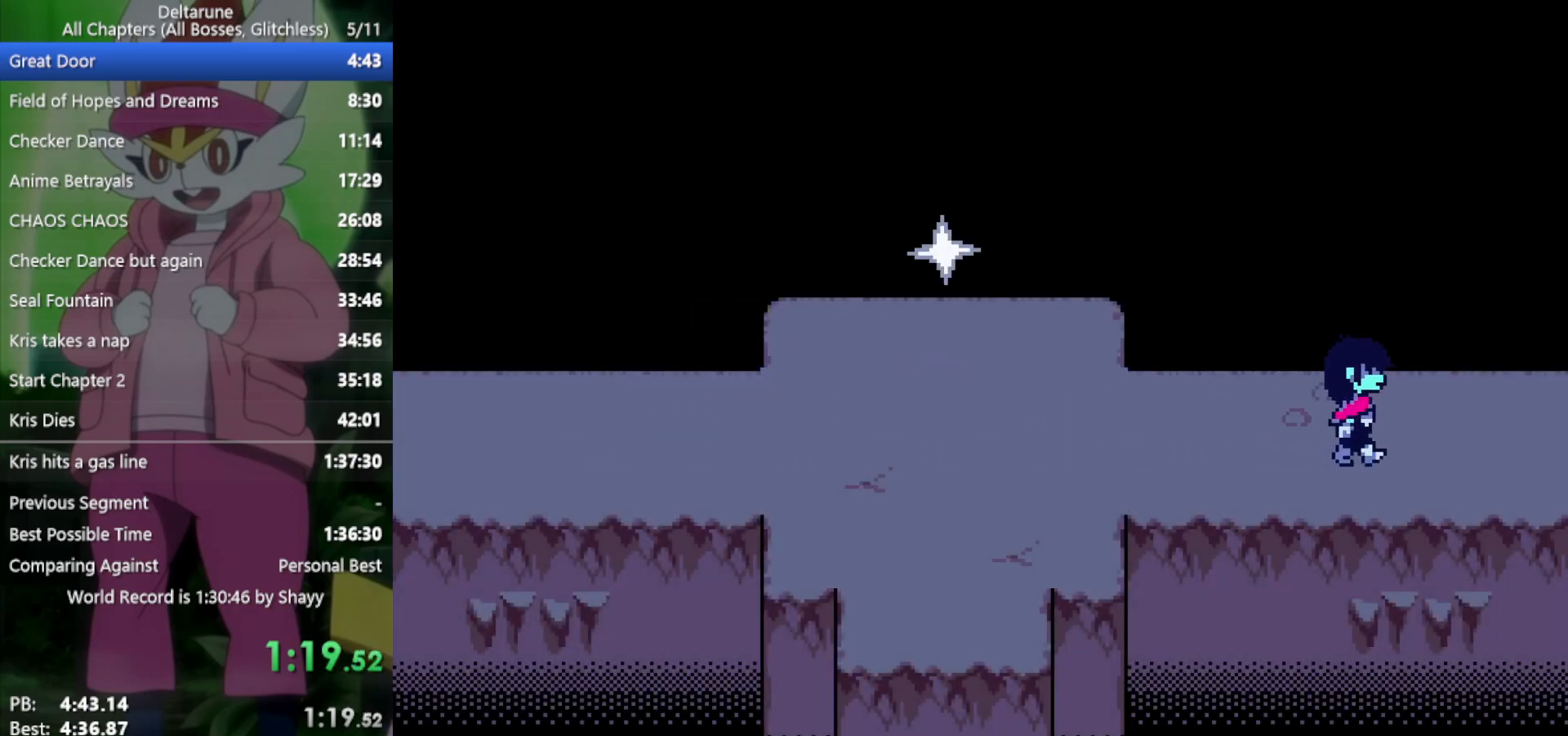
{"keys": ["right", "x"], "events": []}
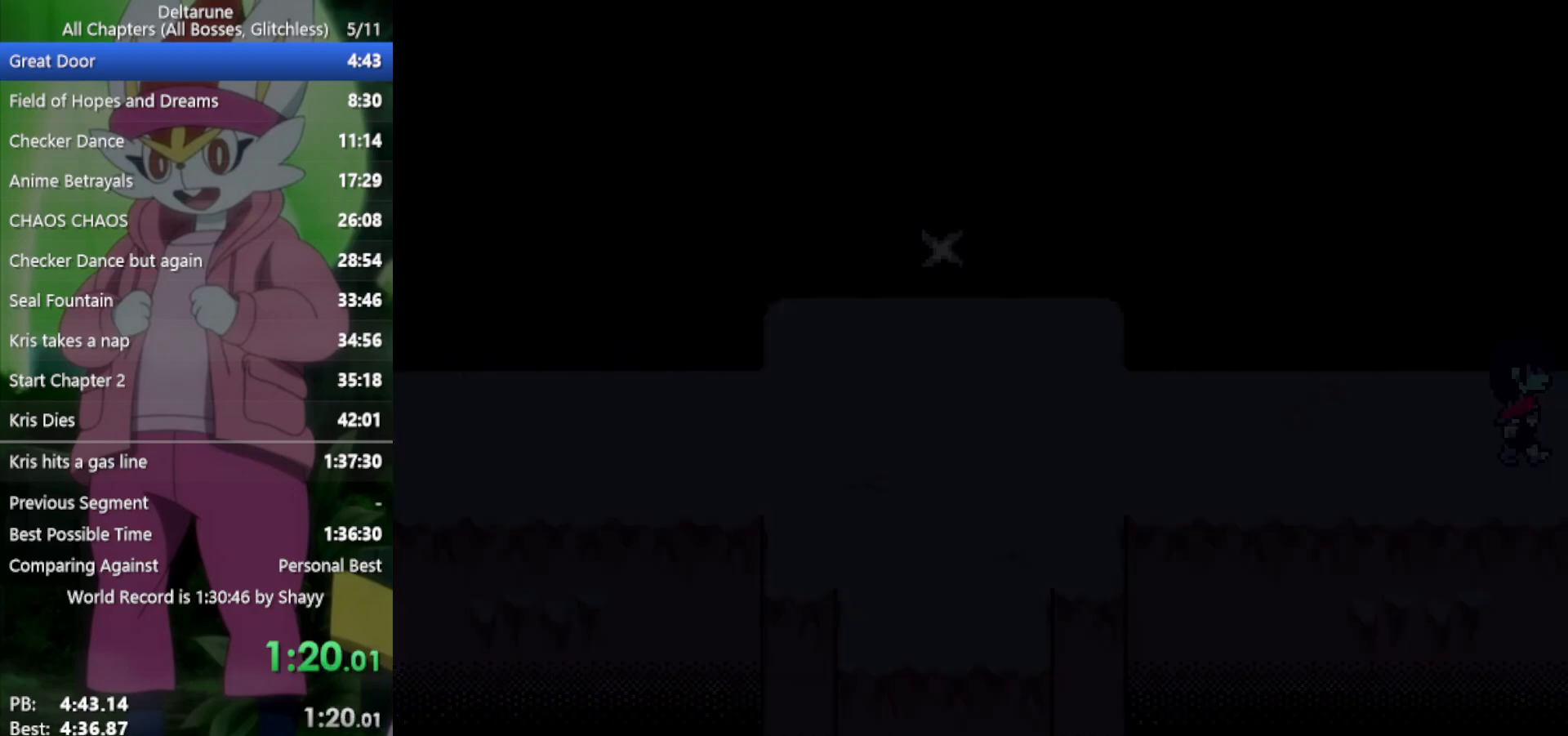
{"keys": ["right", "x"], "events": []}
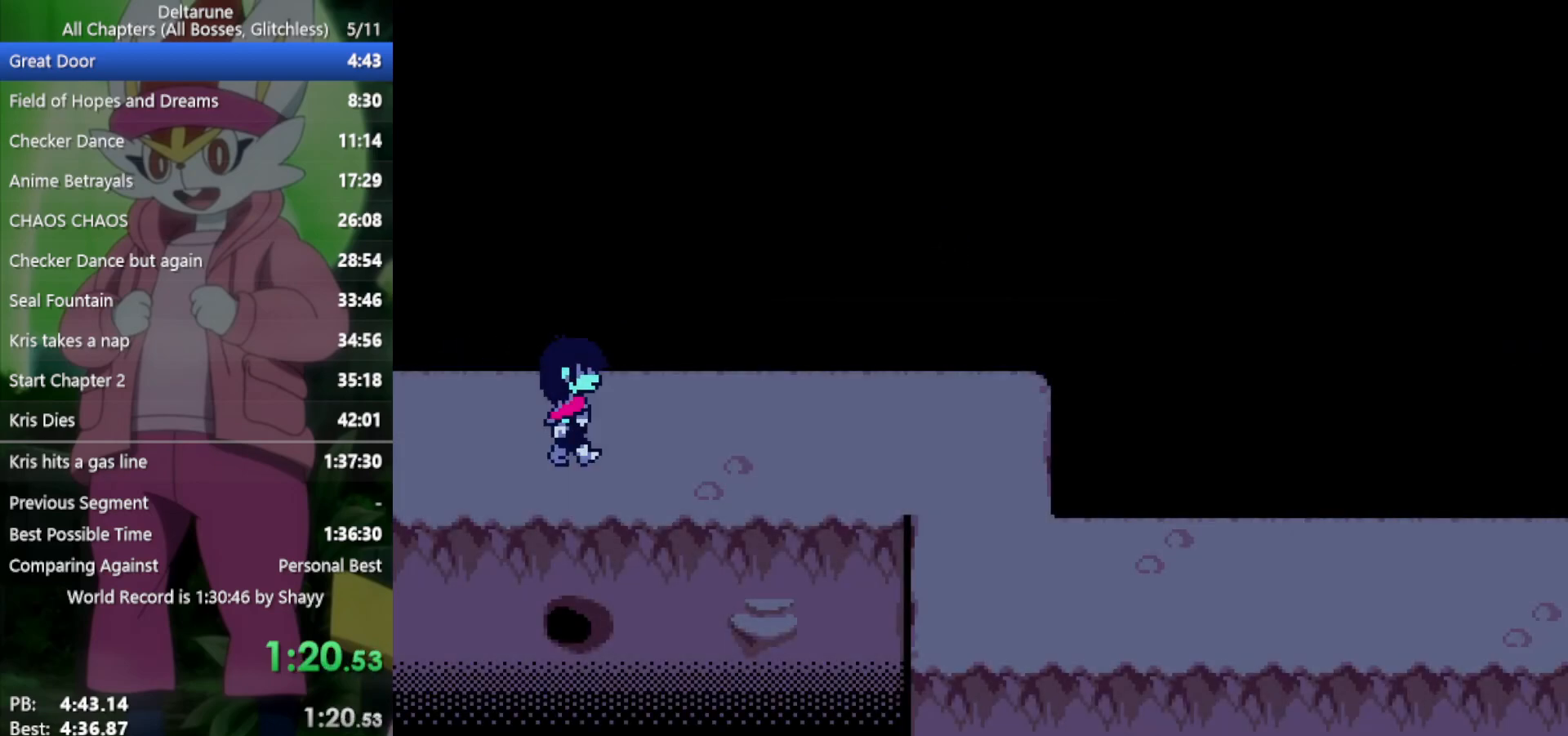
{"keys": ["right", "x"], "events": []}
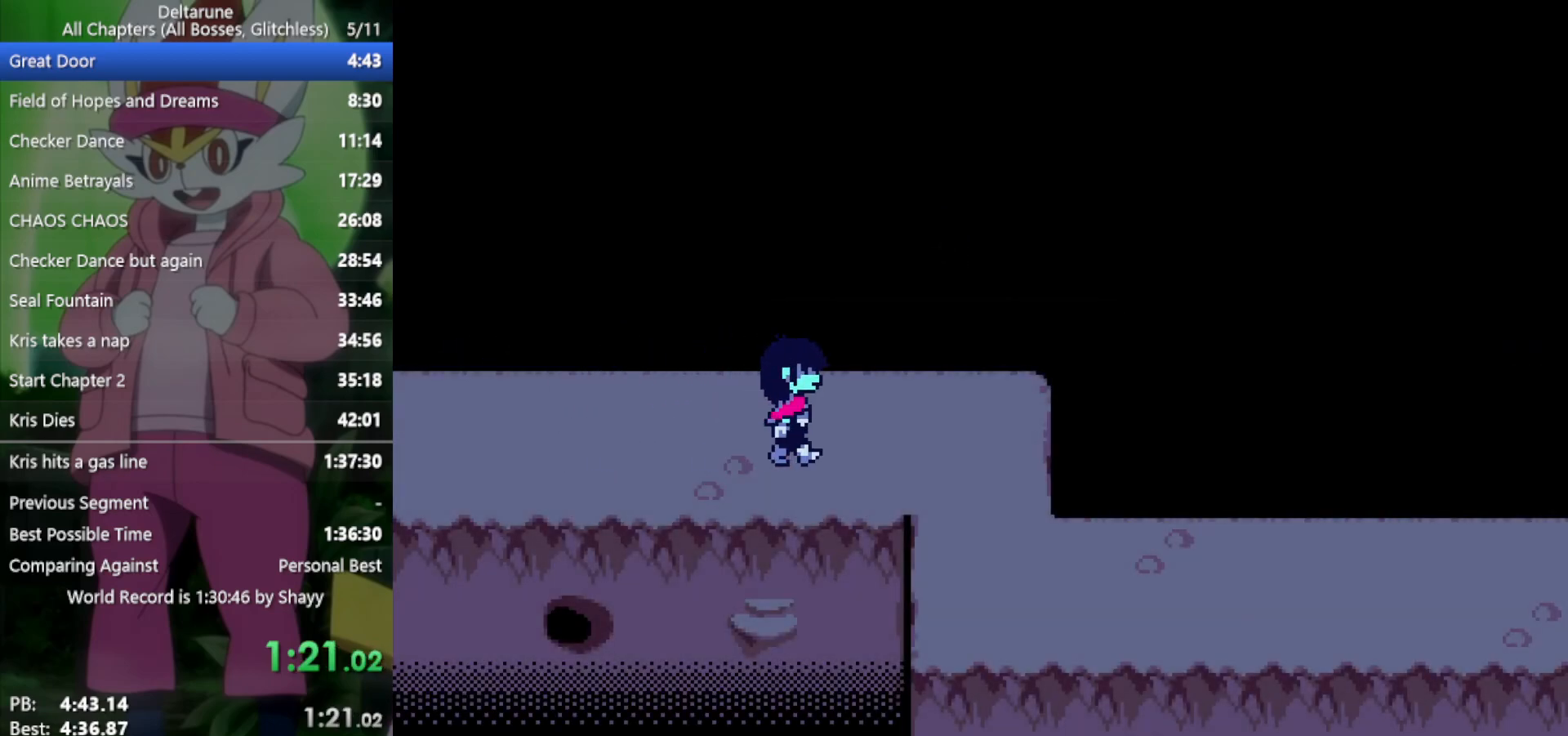
{"keys": ["down", "x"], "events": [[400, "down", "down"], [450, "right", "up"]]}
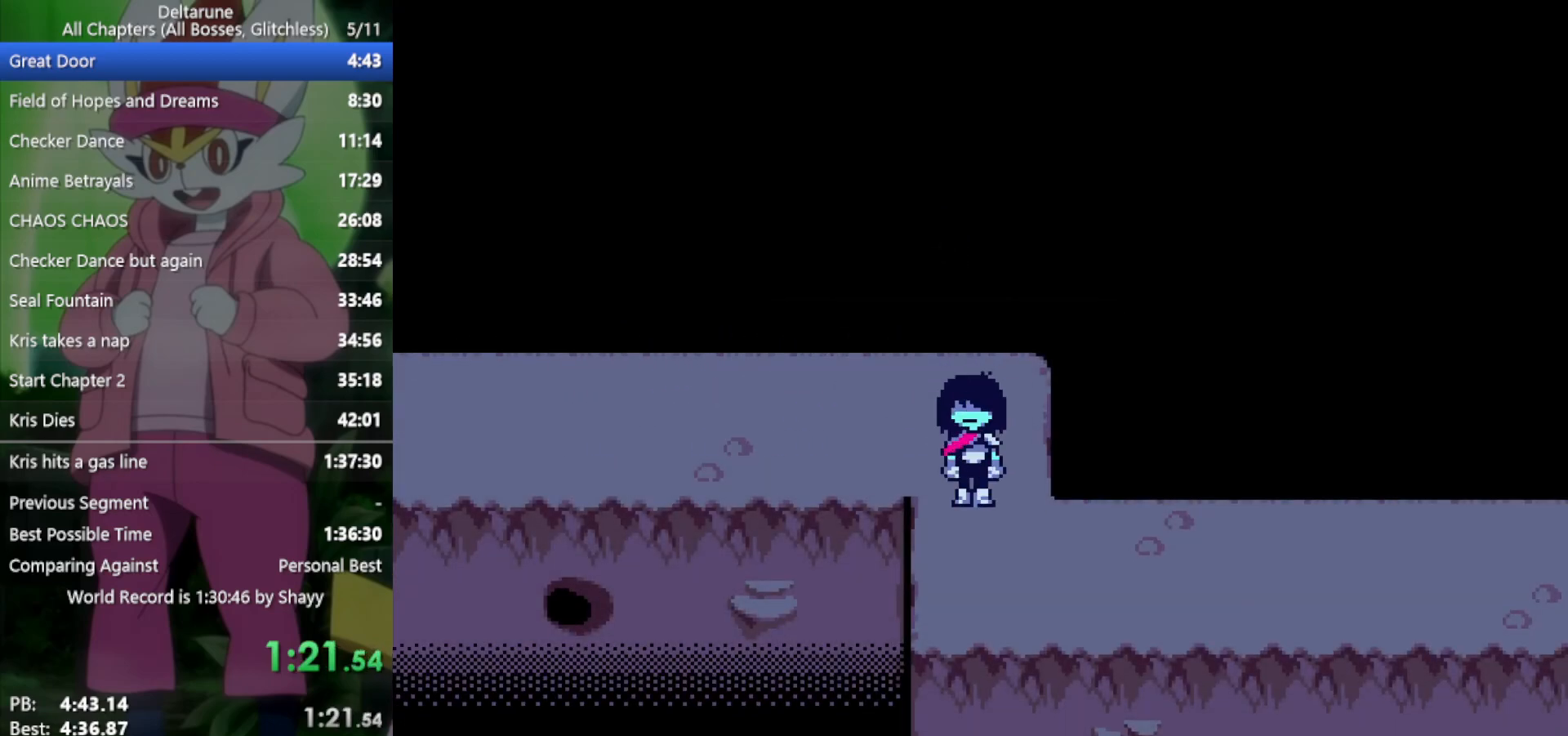
{"keys": ["right", "x"], "events": [[217, "down", "up"], [217, "right", "down"]]}
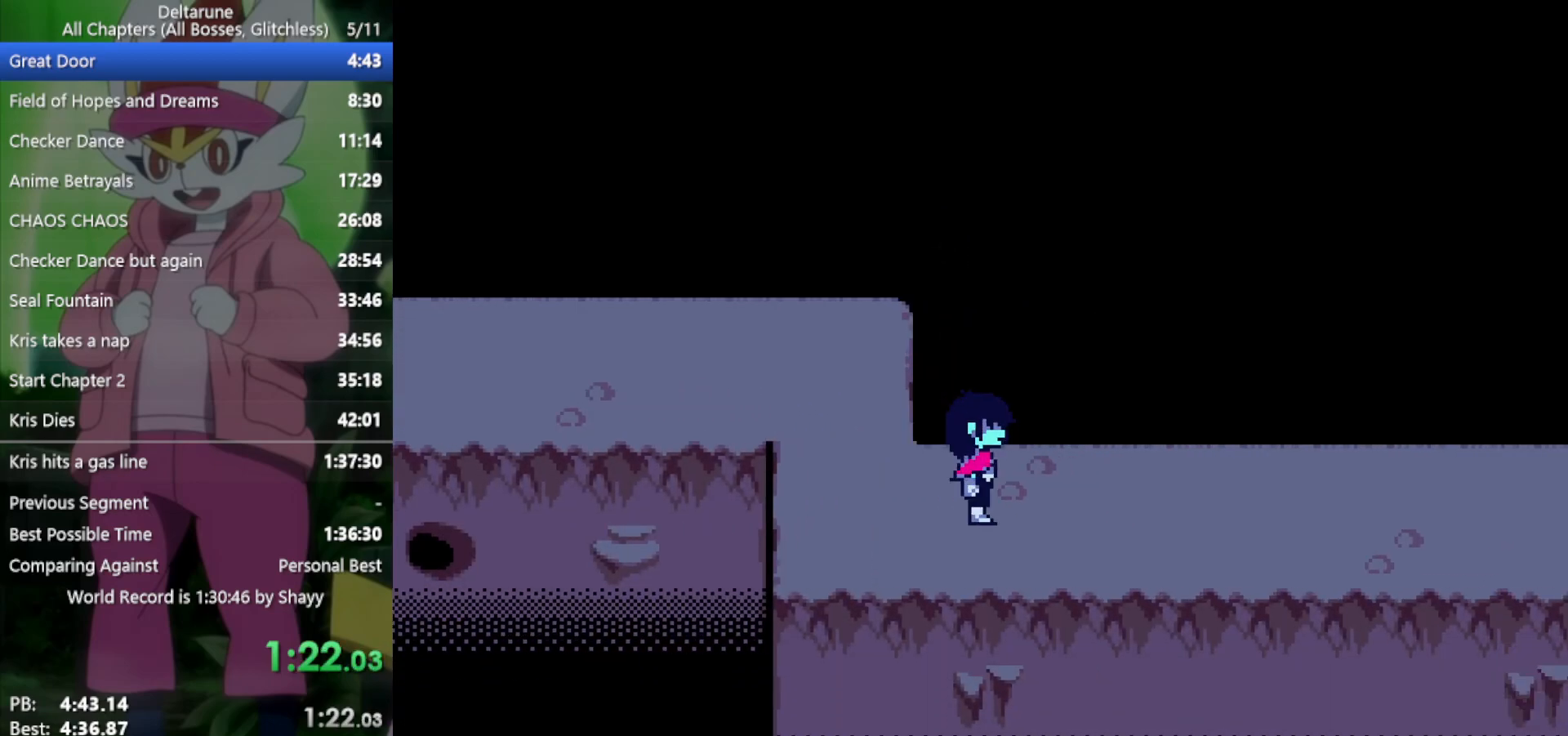
{"keys": ["right", "x"], "events": []}
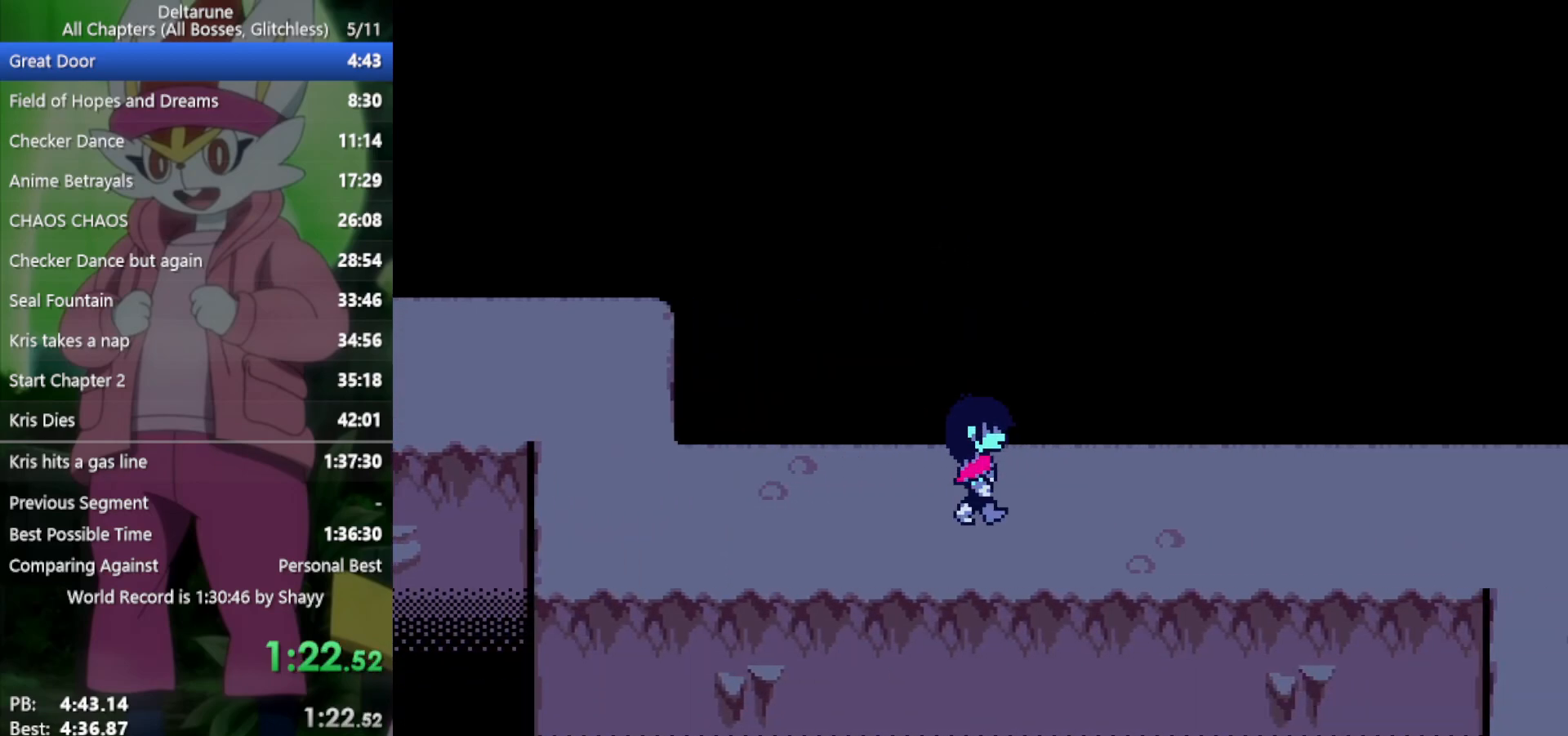
{"keys": ["right", "x"], "events": []}
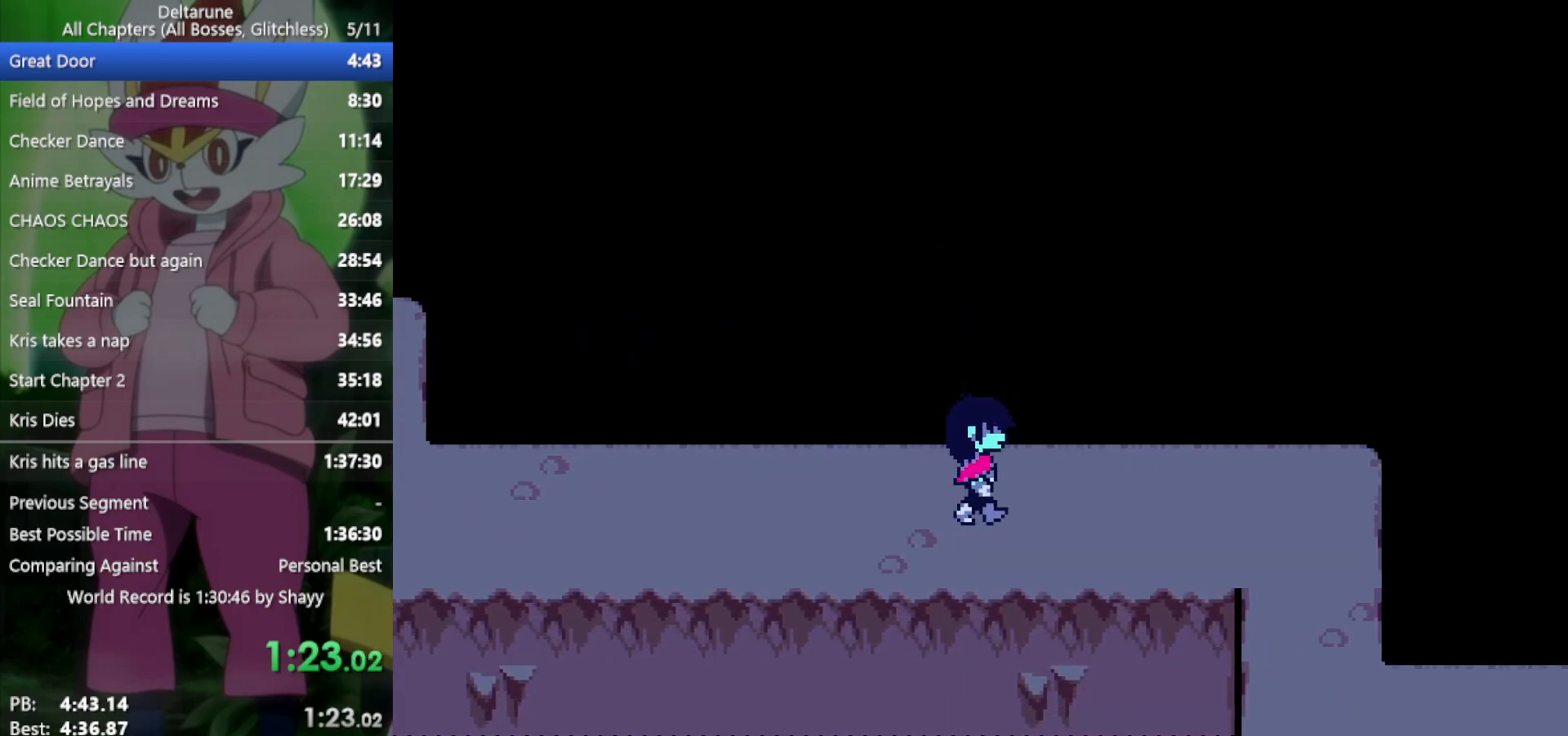
{"keys": ["right", "x"], "events": []}
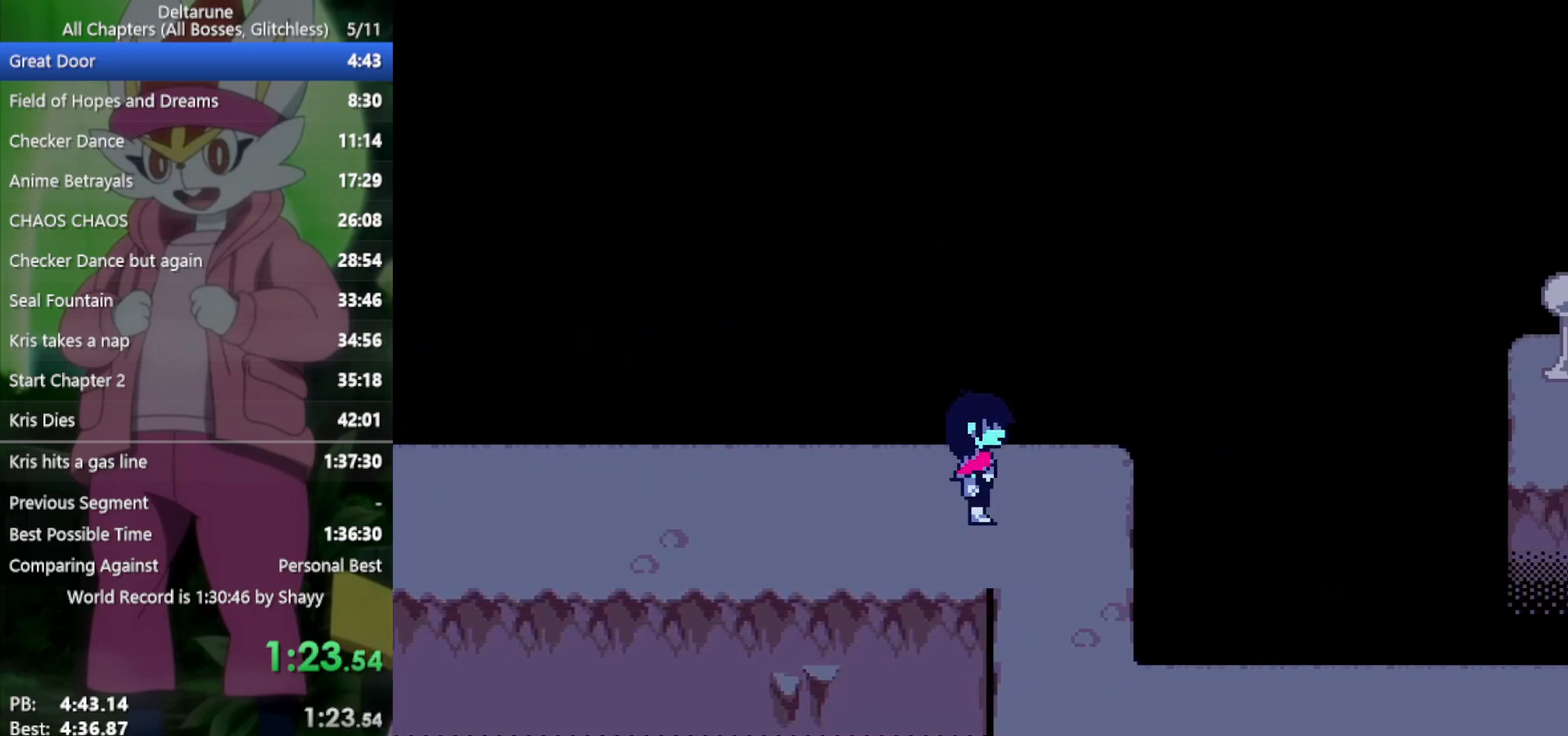
{"keys": ["down", "x"], "events": [[150, "down", "down"], [150, "right", "up"]]}
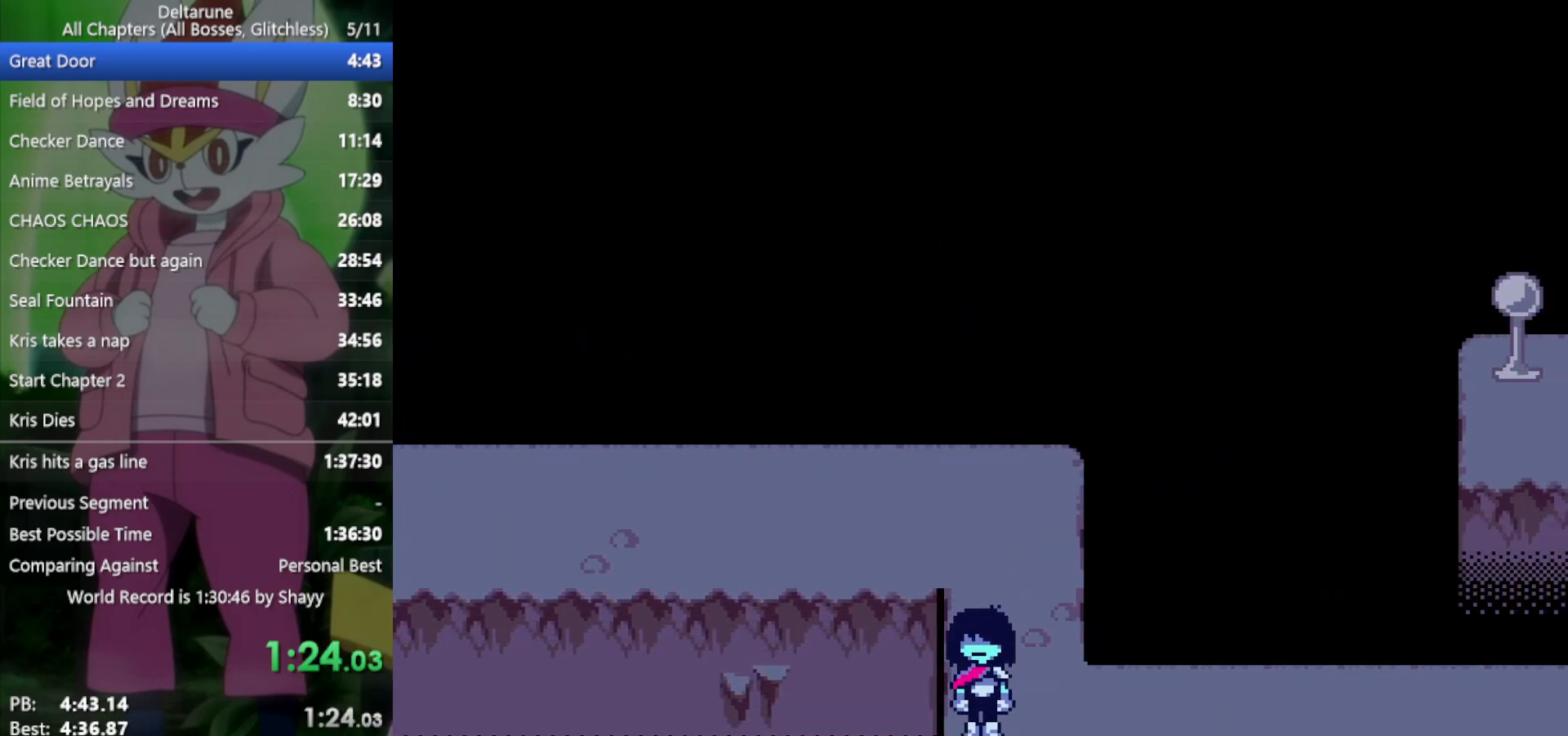
{"keys": ["right", "x"], "events": [[50, "down", "up"], [50, "right", "down"]]}
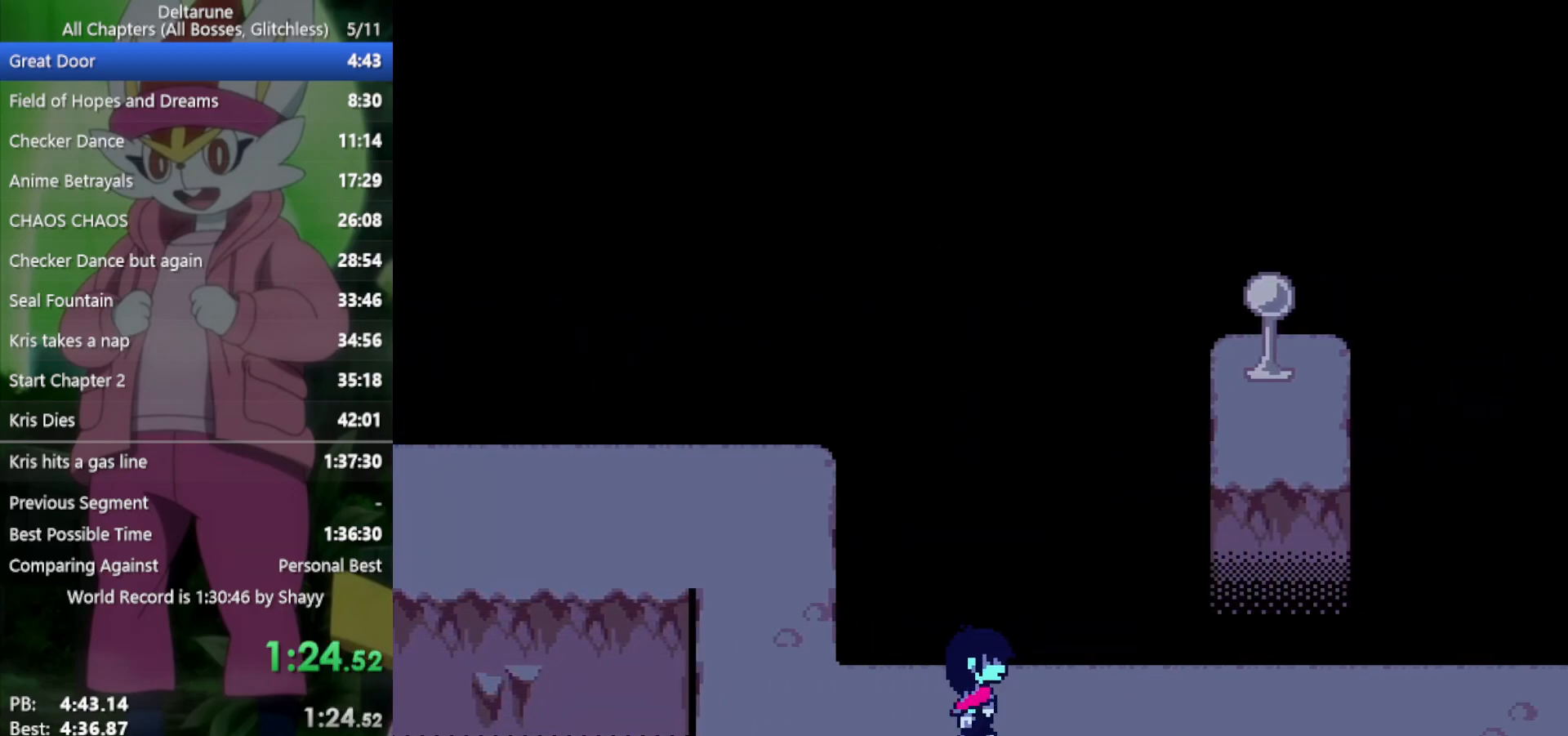
{"keys": ["right", "x"], "events": []}
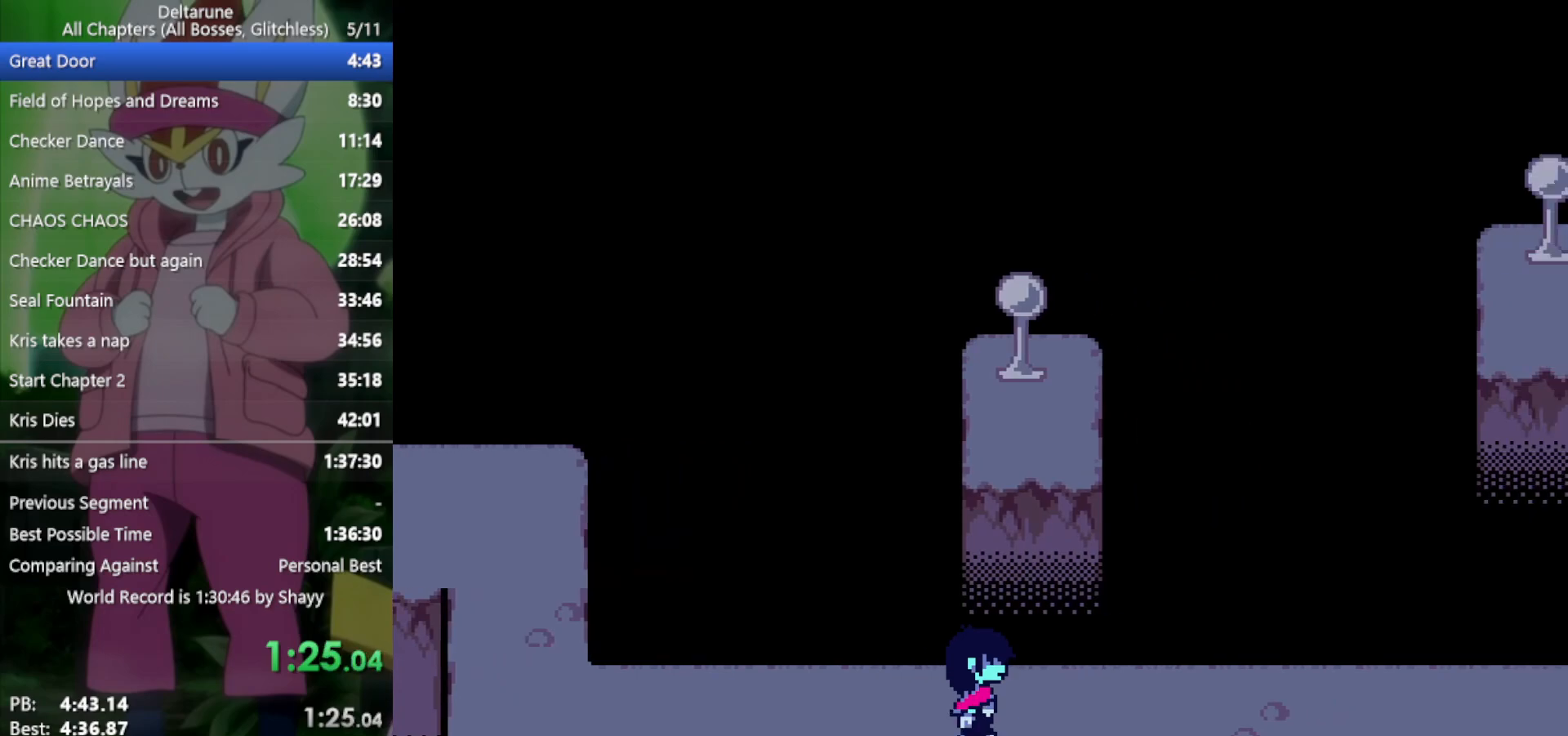
{"keys": ["right", "x"], "events": []}
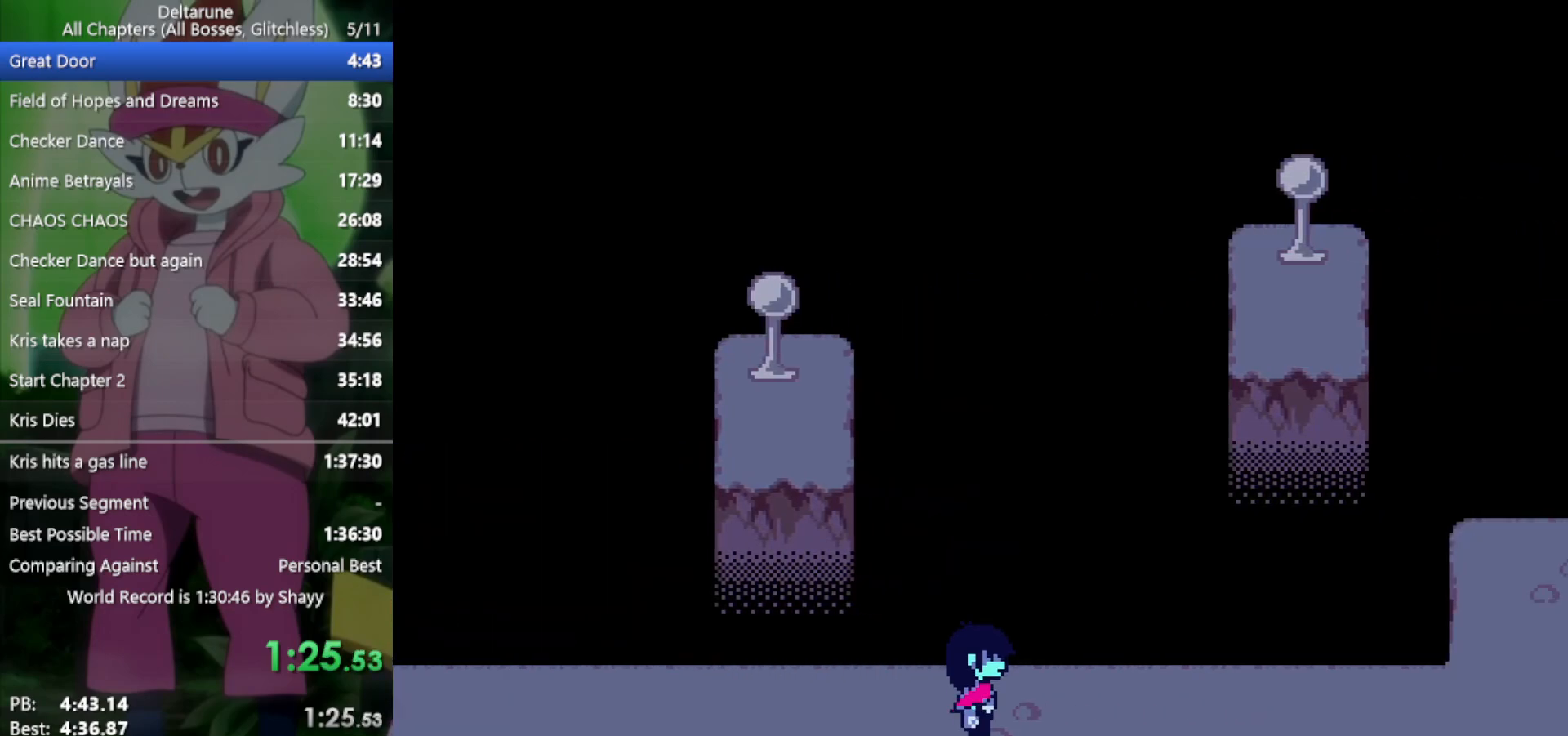
{"keys": ["right", "x"], "events": []}
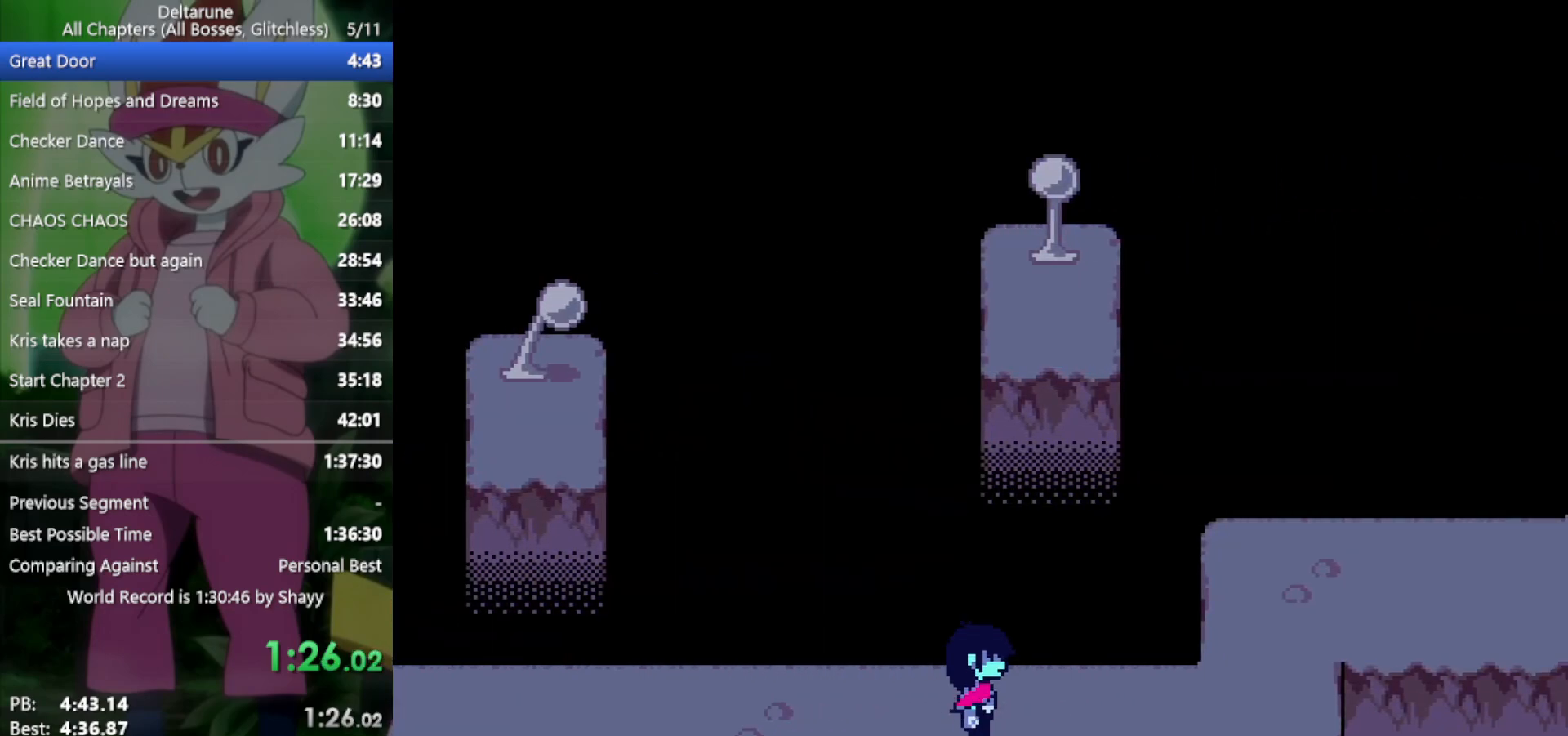
{"keys": ["right", "x"], "events": []}
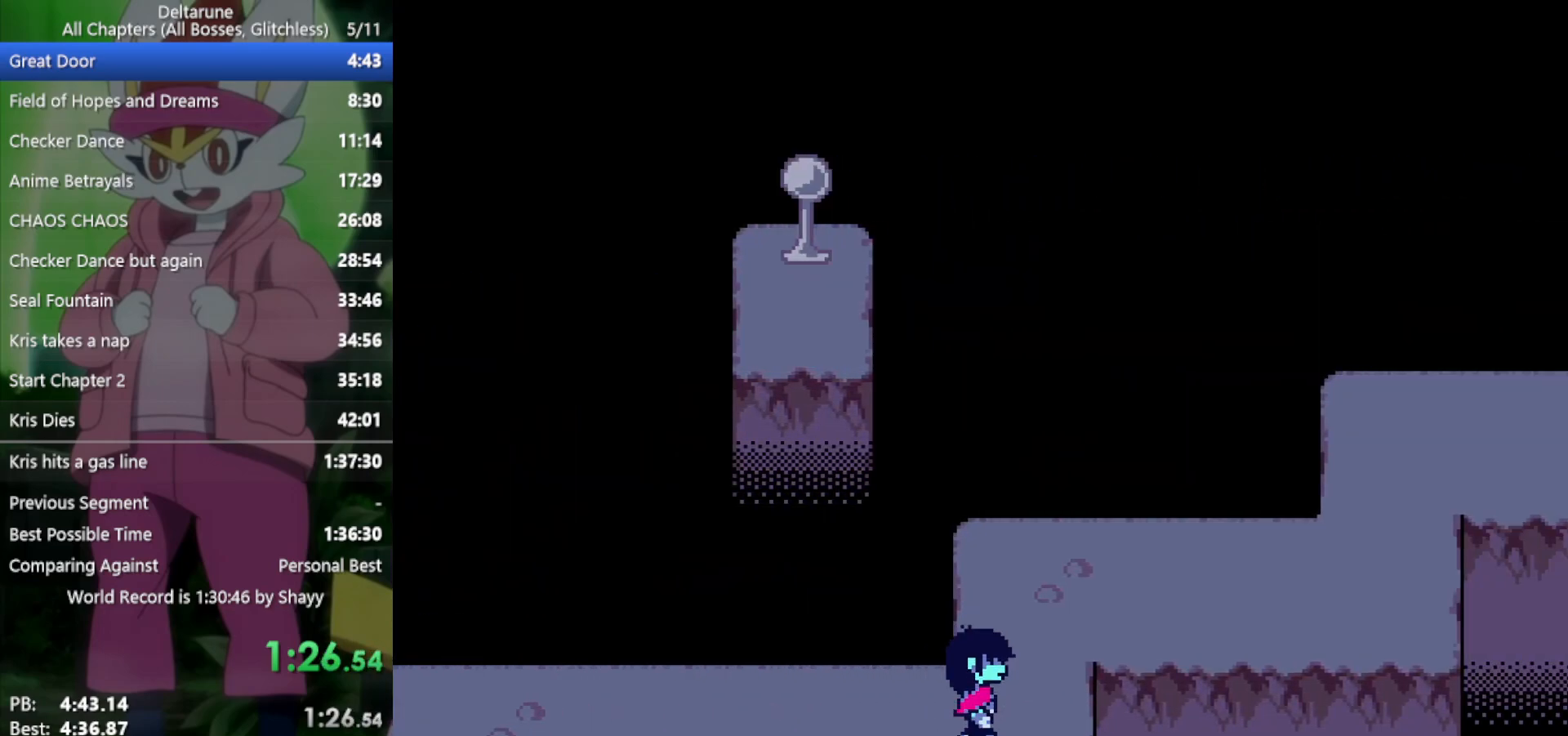
{"keys": ["right", "x"], "events": [[83, "up", "down"], [133, "right", "up"], [317, "right", "down"], [367, "up", "up"]]}
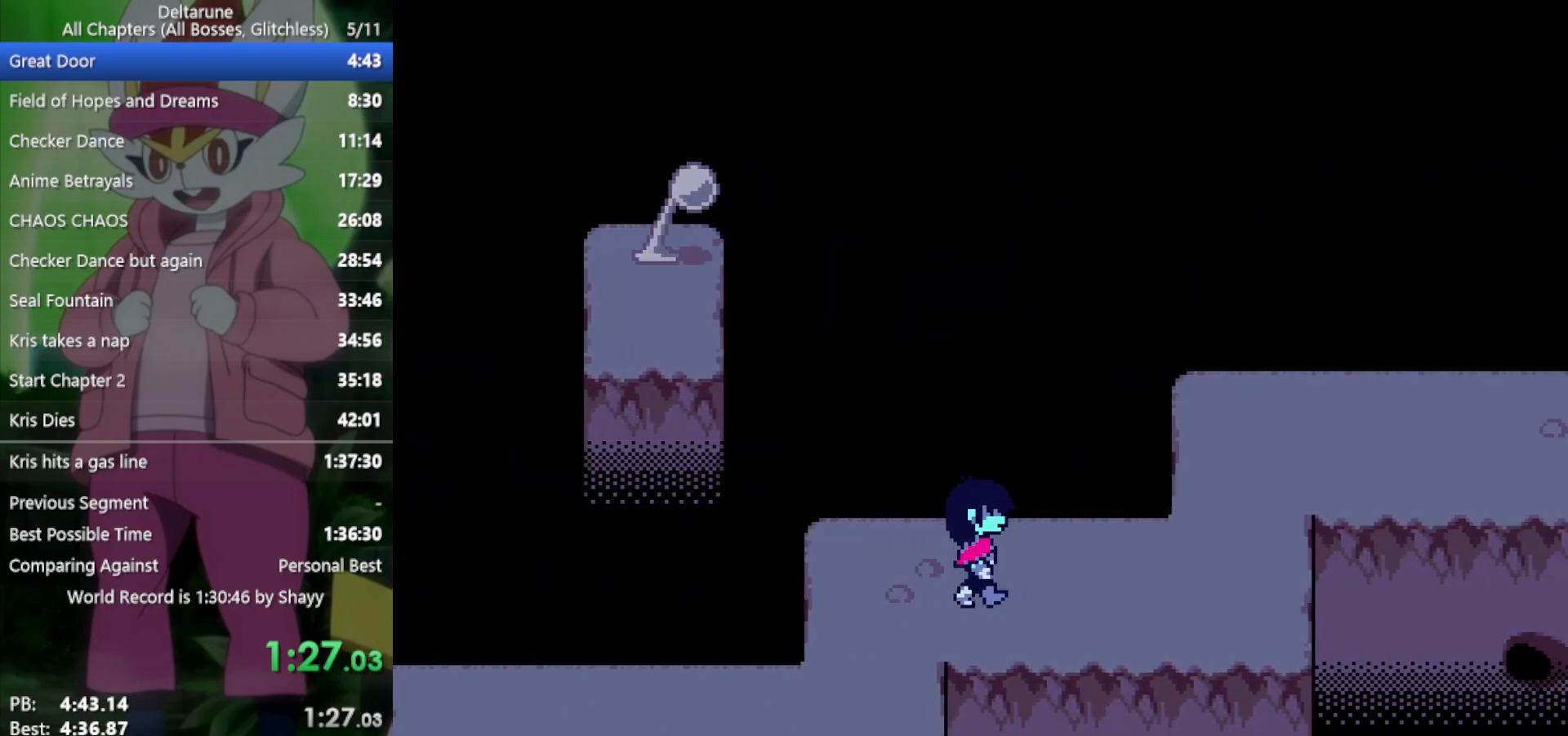
{"keys": ["right", "up", "x"], "events": [[500, "up", "down"]]}
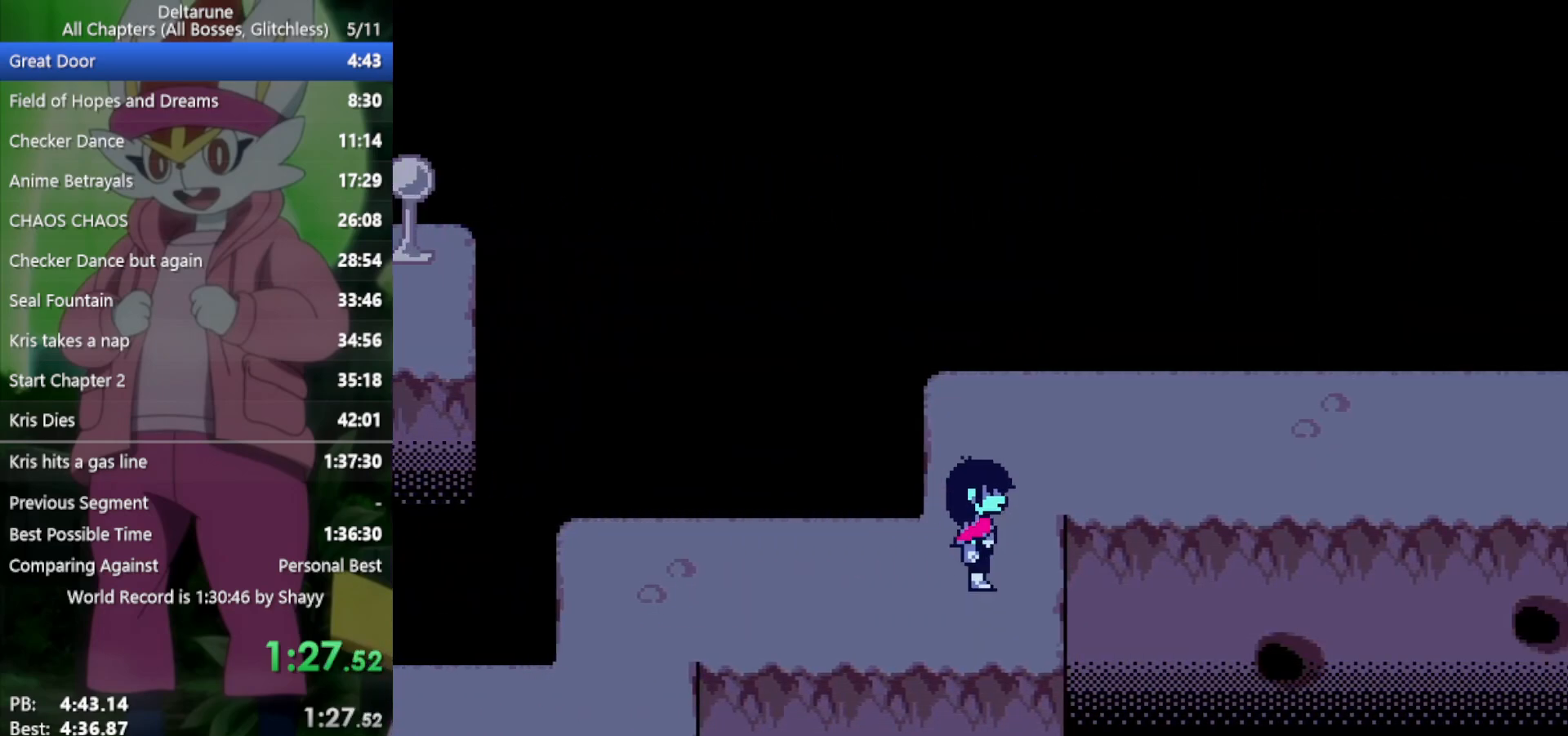
{"keys": ["right", "x"], "events": [[50, "right", "up"], [283, "right", "down"], [317, "up", "up"]]}
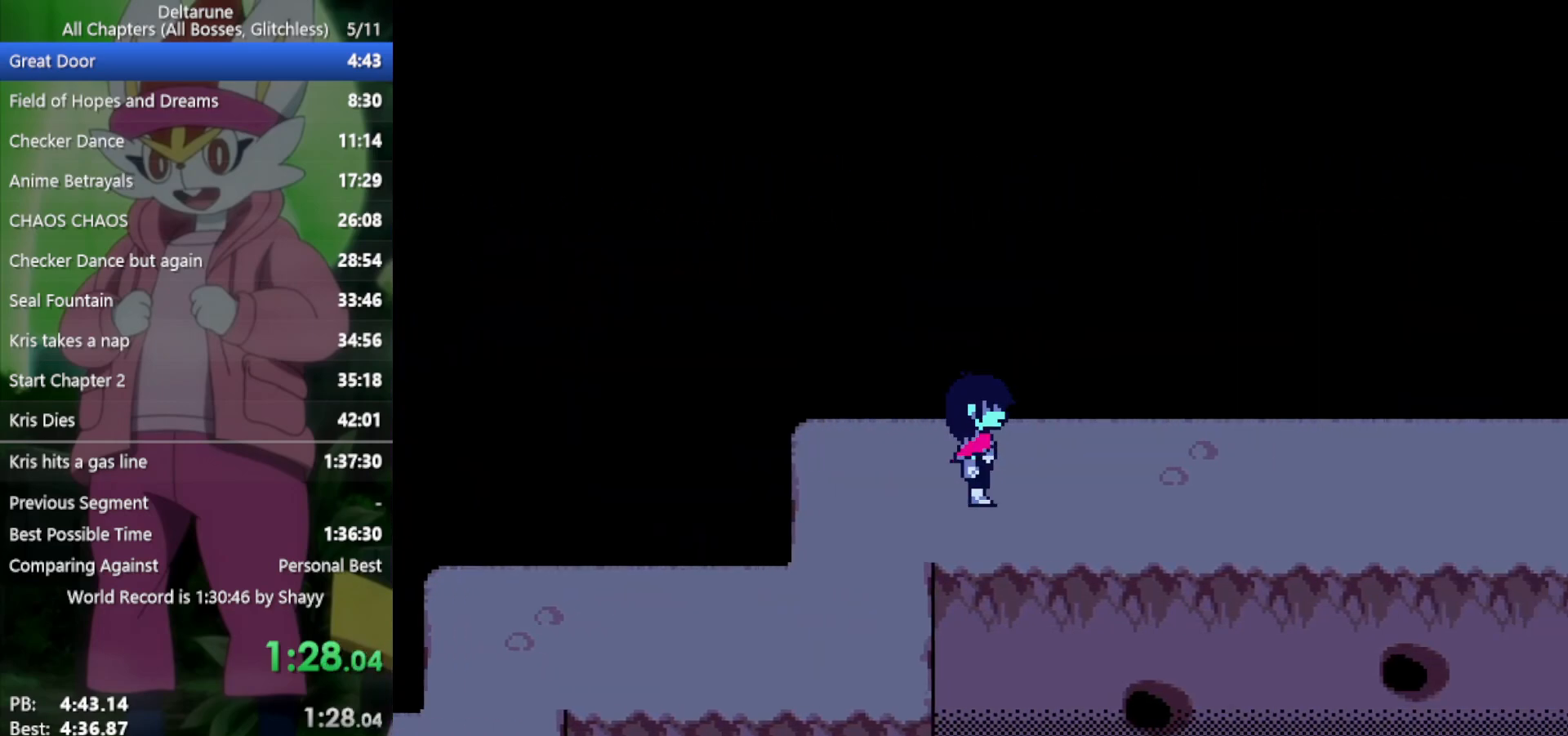
{"keys": ["right", "x"], "events": []}
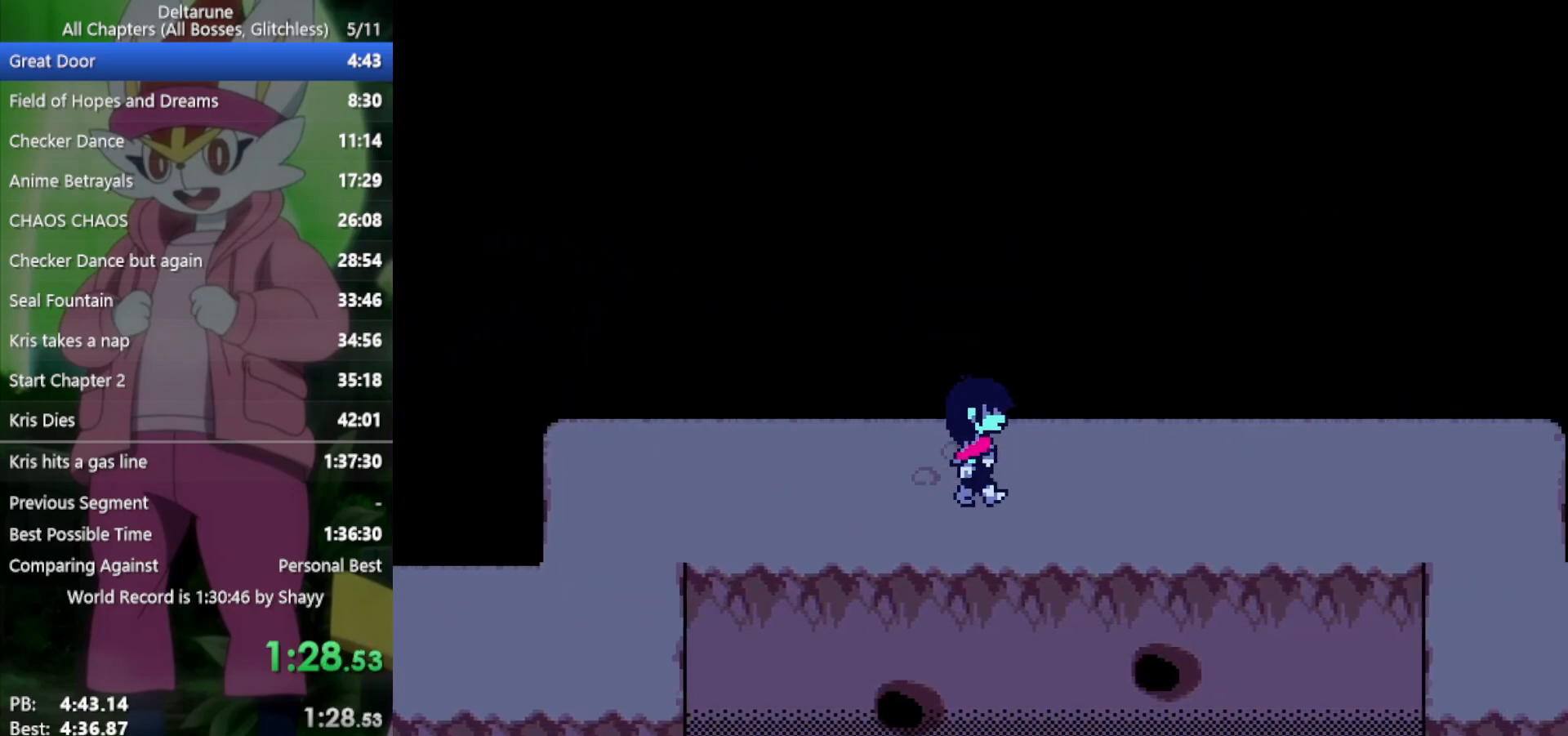
{"keys": ["right", "x"], "events": []}
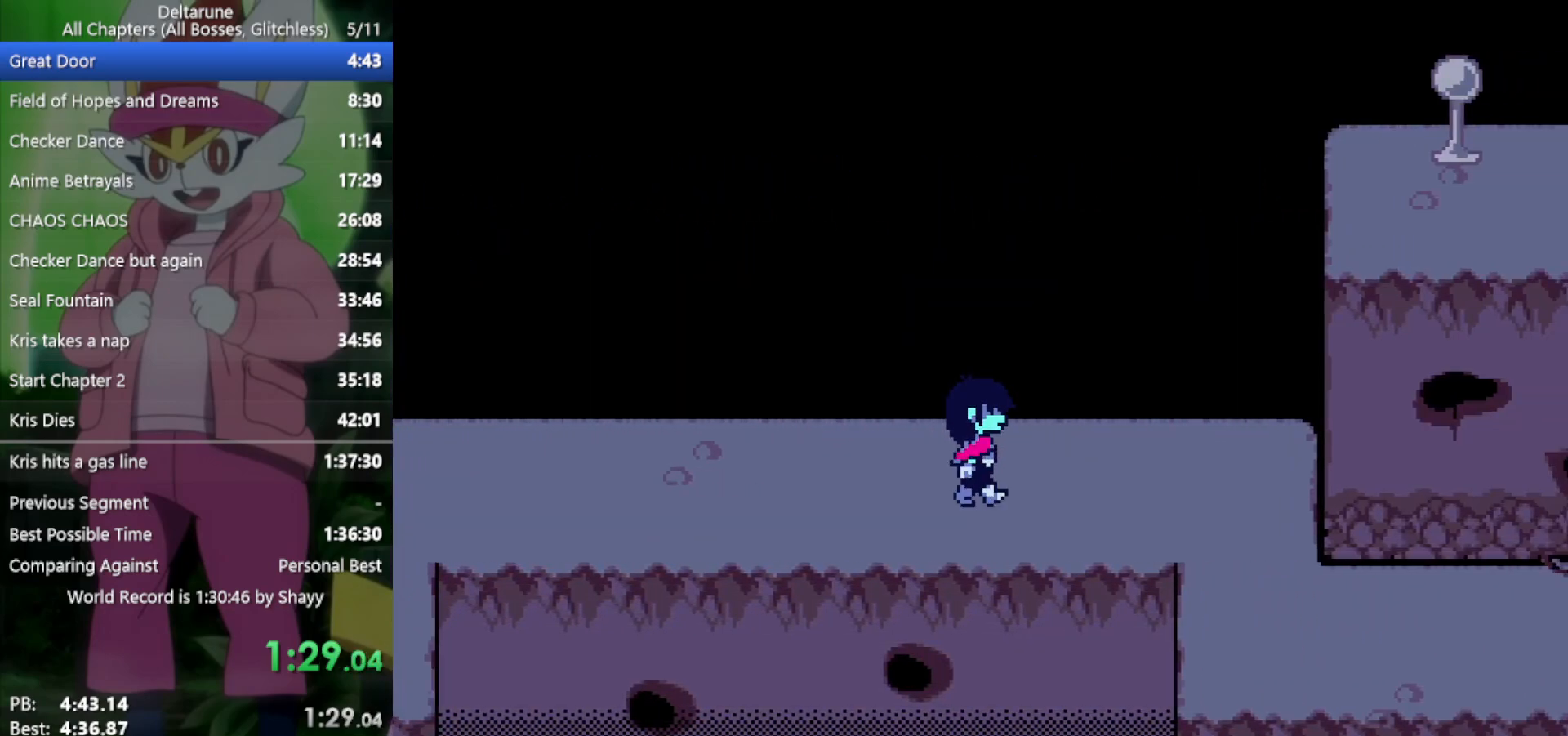
{"keys": ["right", "x"], "events": []}
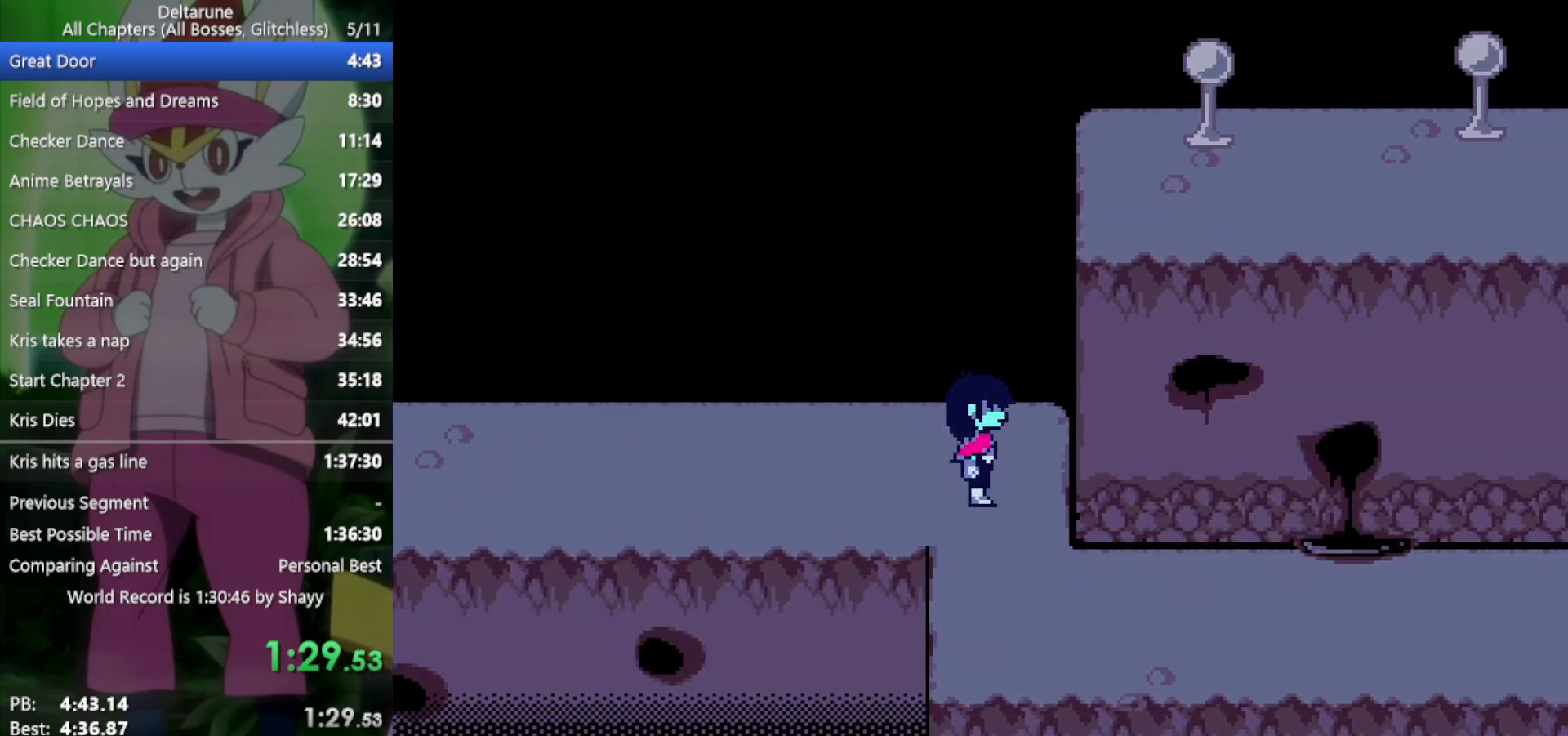
{"keys": ["right", "x"], "events": [[33, "down", "down"], [67, "right", "up"], [250, "right", "down"], [300, "down", "up"]]}